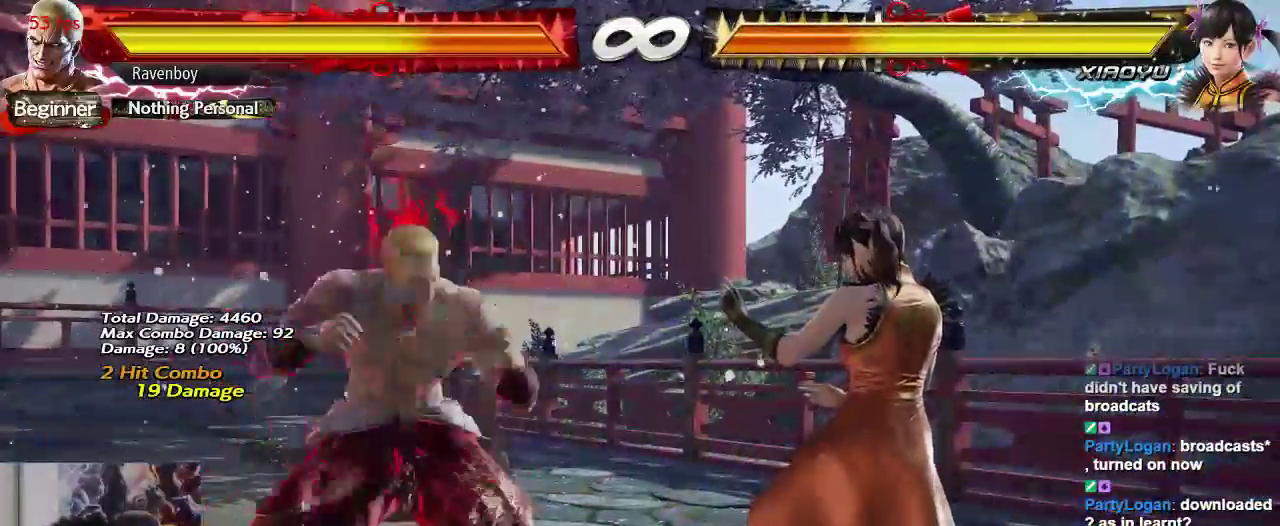
Gameplay with a controller (arcade stick); each line is a JSON object with the inputs held at the frame after it (dt_ms = milliseconds from this image to that frame). "events" lists button and stick changes between this image and that frame as [ms after this image, input, new state], when the widget could be followed in between. Not read: L3 R3.
{"dt_ms": 500, "buttons": [], "left_stick": "center"}
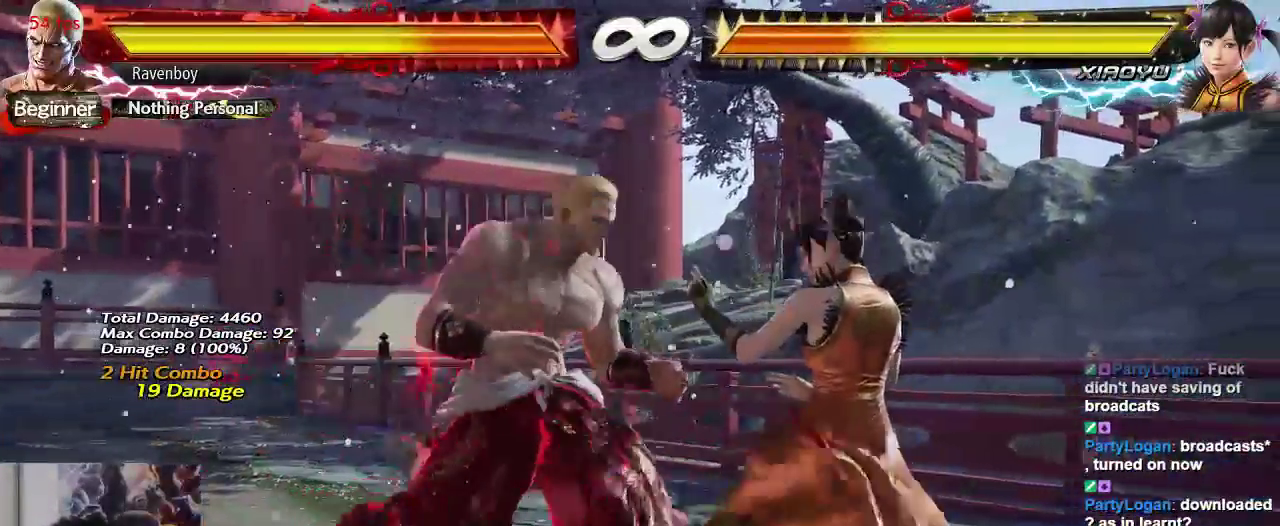
{"dt_ms": 500, "buttons": [], "left_stick": "center", "events": []}
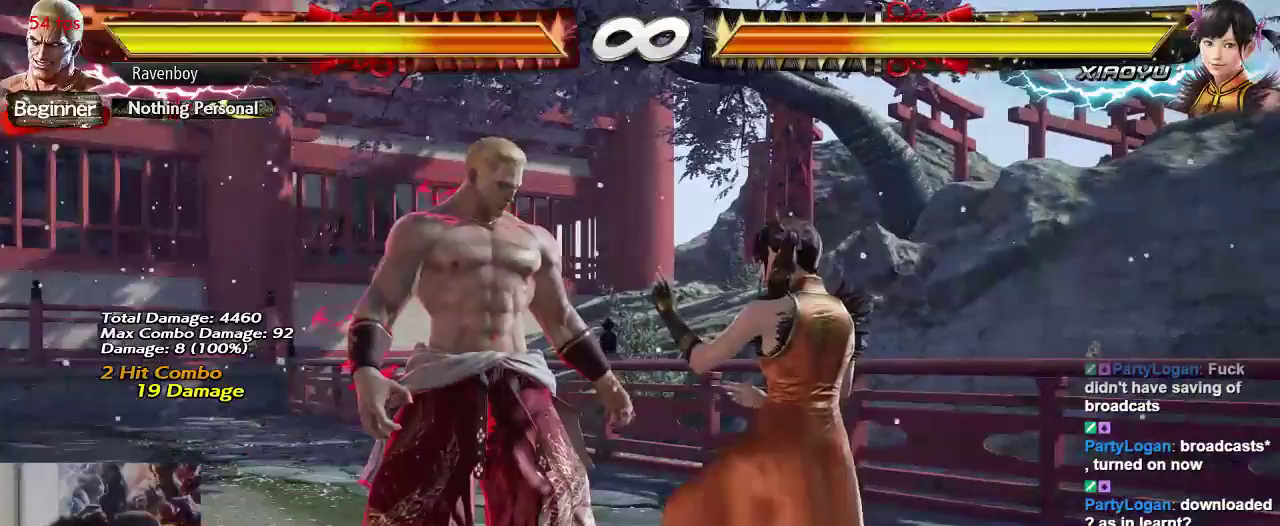
{"dt_ms": 500, "buttons": [], "left_stick": "center", "events": [[117, "left_stick", "left"], [283, "left_stick", "center"]]}
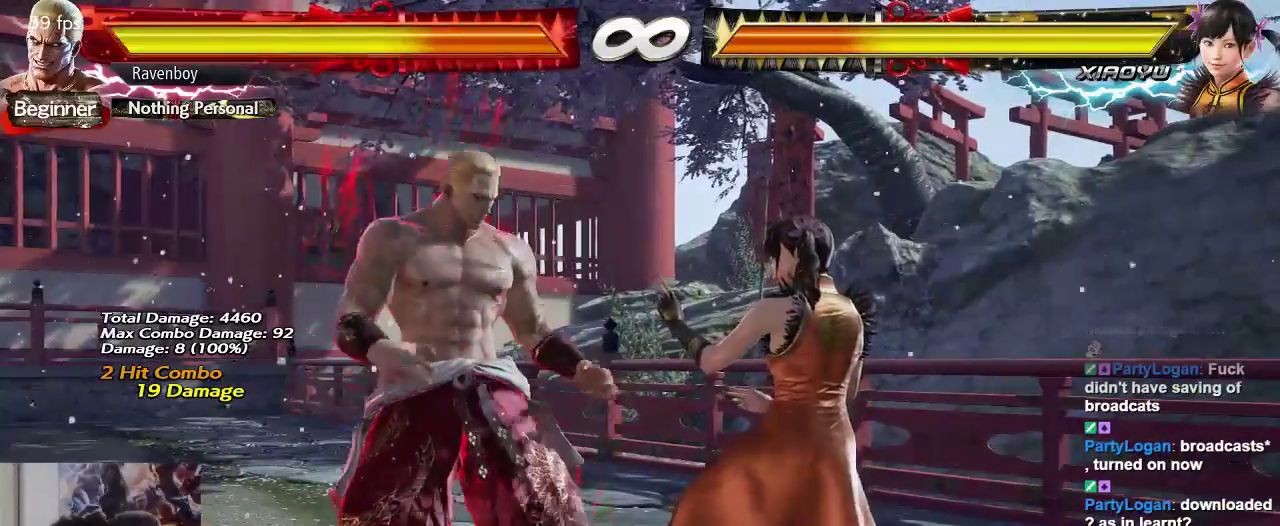
{"dt_ms": 500, "buttons": [], "left_stick": "center", "events": []}
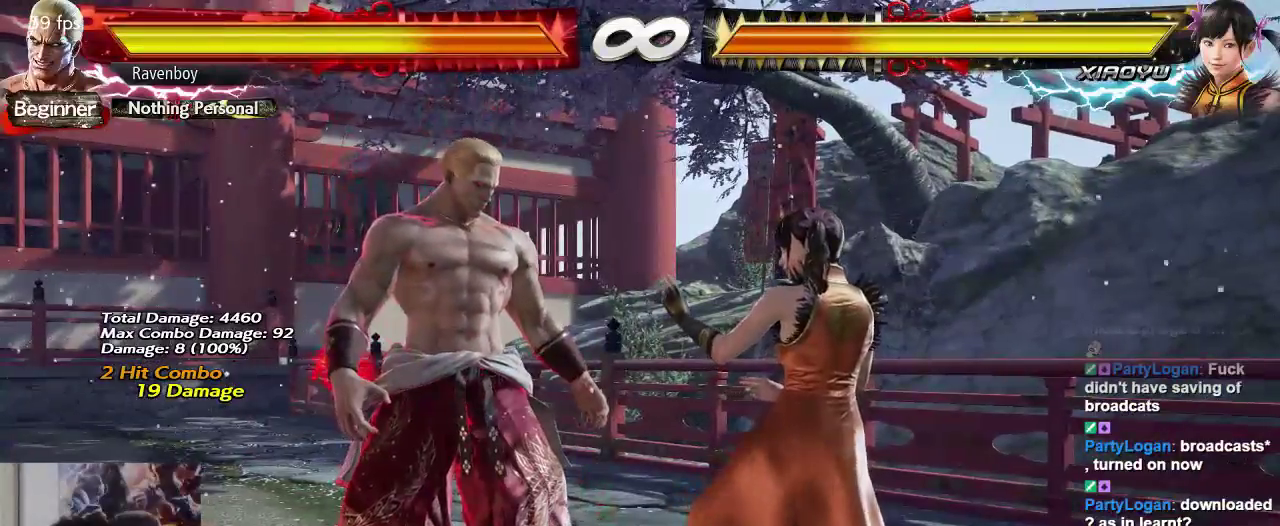
{"dt_ms": 500, "buttons": [], "left_stick": "center", "events": []}
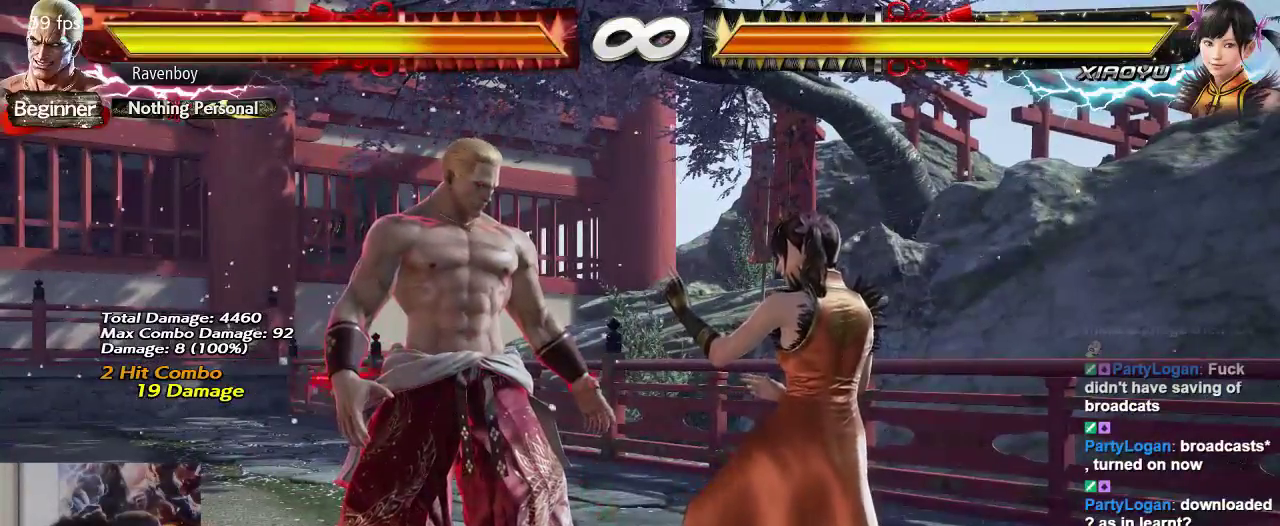
{"dt_ms": 500, "buttons": [], "left_stick": "left", "events": [[33, "left_stick", "left"], [333, "left_stick", "center"], [467, "left_stick", "left"]]}
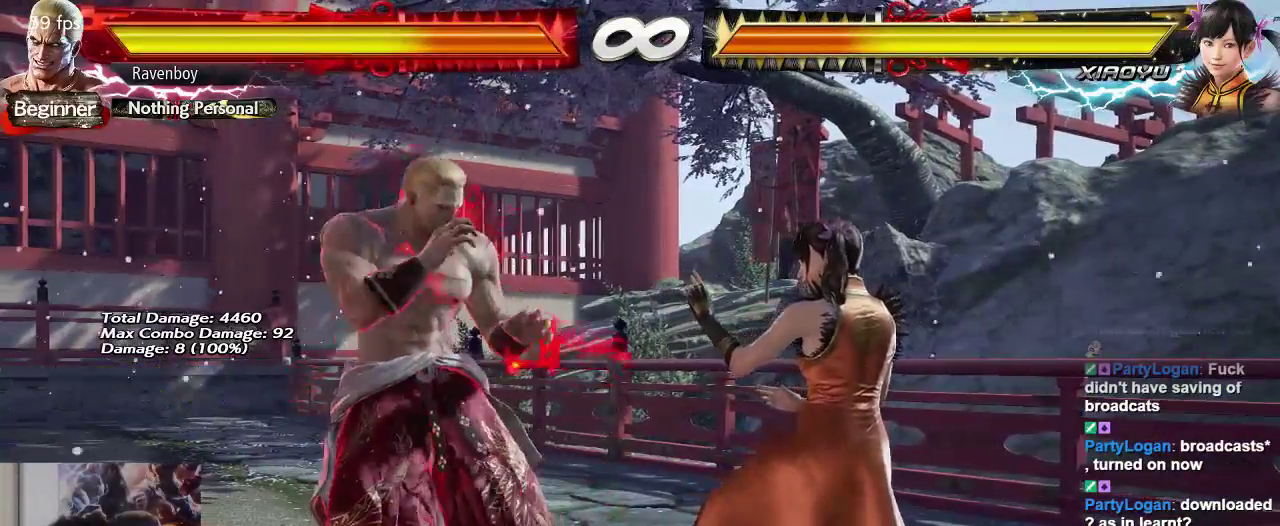
{"dt_ms": 500, "buttons": [], "left_stick": "center", "events": [[67, "left_stick", "down"], [200, "TRIANGLE", "down"], [200, "left_stick", "center"], [267, "TRIANGLE", "up"]]}
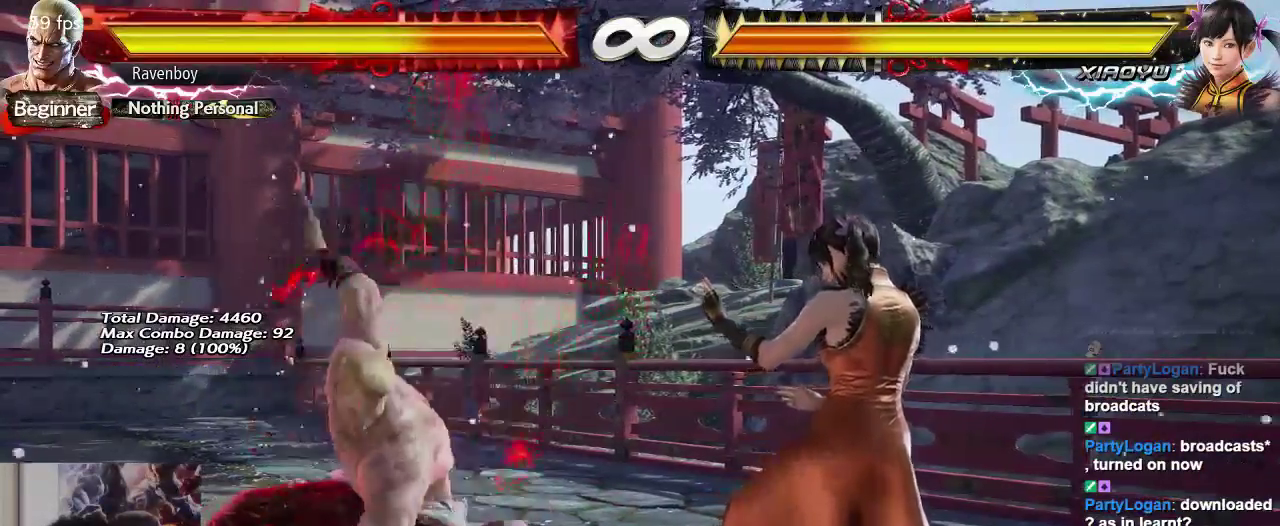
{"dt_ms": 500, "buttons": [], "left_stick": "center"}
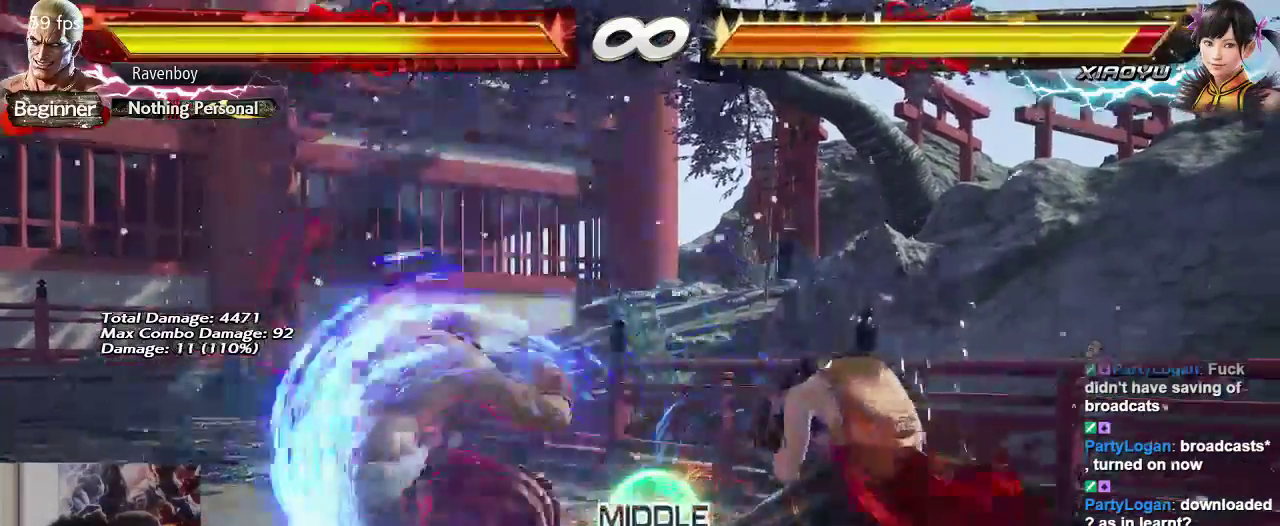
{"dt_ms": 500, "buttons": [], "left_stick": "center", "events": [[17, "left_stick", "down-right"], [50, "left_stick", "down-left"], [183, "left_stick", "down-right"], [250, "left_stick", "right"], [283, "SQUARE", "down"], [283, "TRIANGLE", "down"], [350, "left_stick", "center"], [383, "SQUARE", "up"], [383, "TRIANGLE", "up"]]}
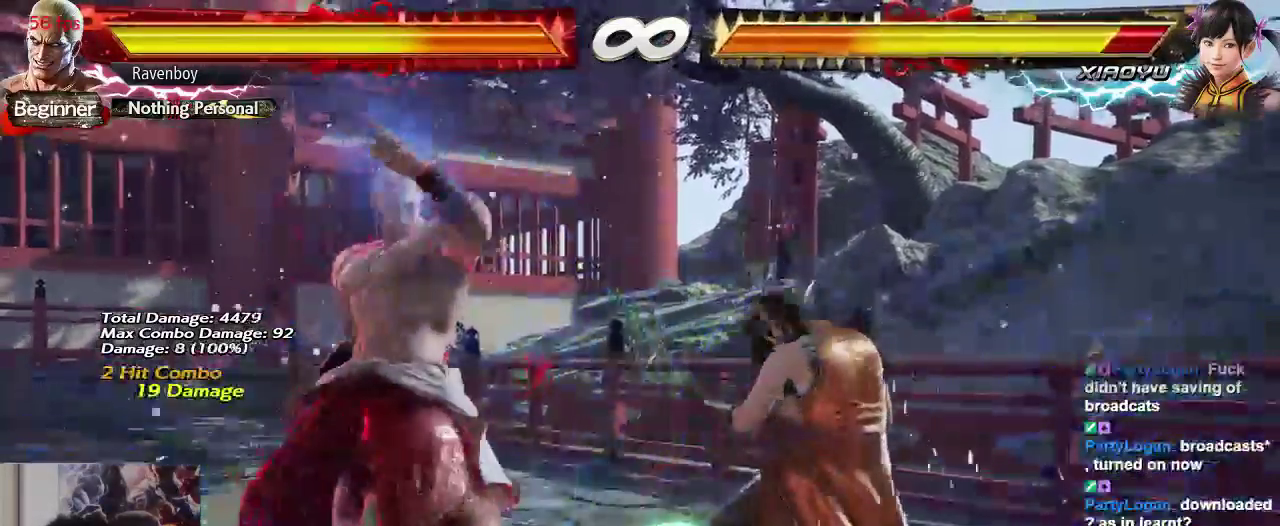
{"dt_ms": 500, "buttons": [], "left_stick": "left"}
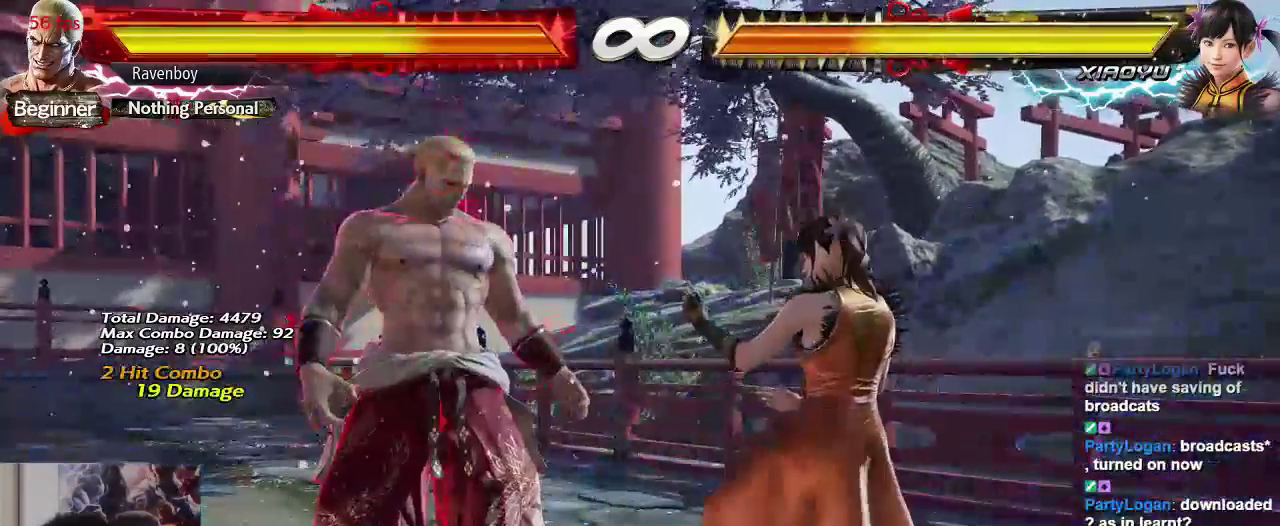
{"dt_ms": 500, "buttons": [], "left_stick": "down-right", "events": [[17, "left_stick", "down"], [83, "left_stick", "right"], [150, "TRIANGLE", "down"], [150, "left_stick", "center"], [233, "TRIANGLE", "up"], [333, "left_stick", "left"], [467, "left_stick", "down-right"]]}
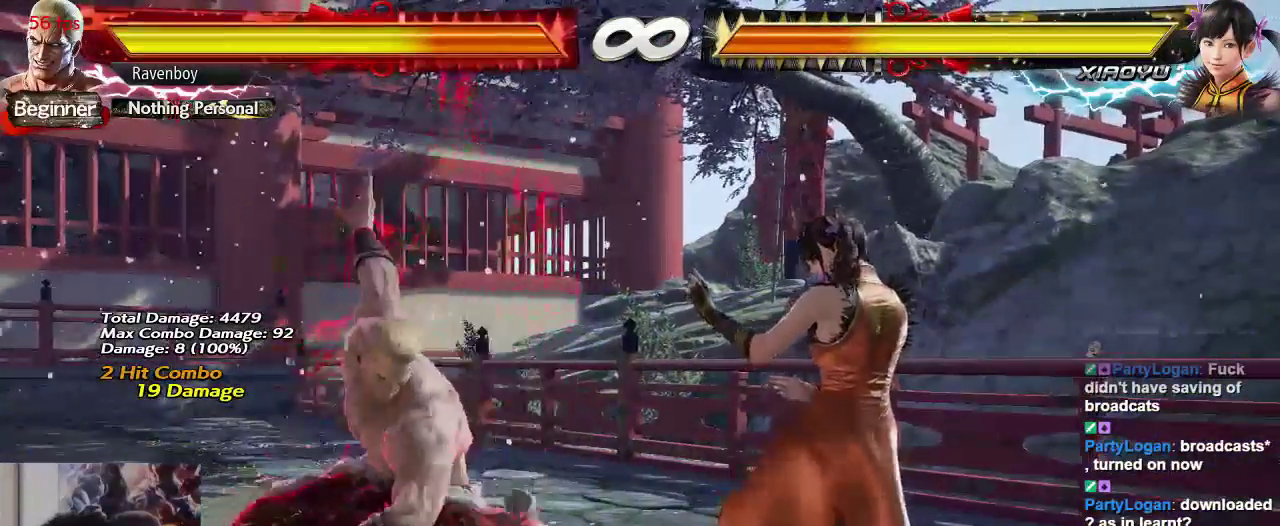
{"dt_ms": 1000, "buttons": [], "left_stick": "center"}
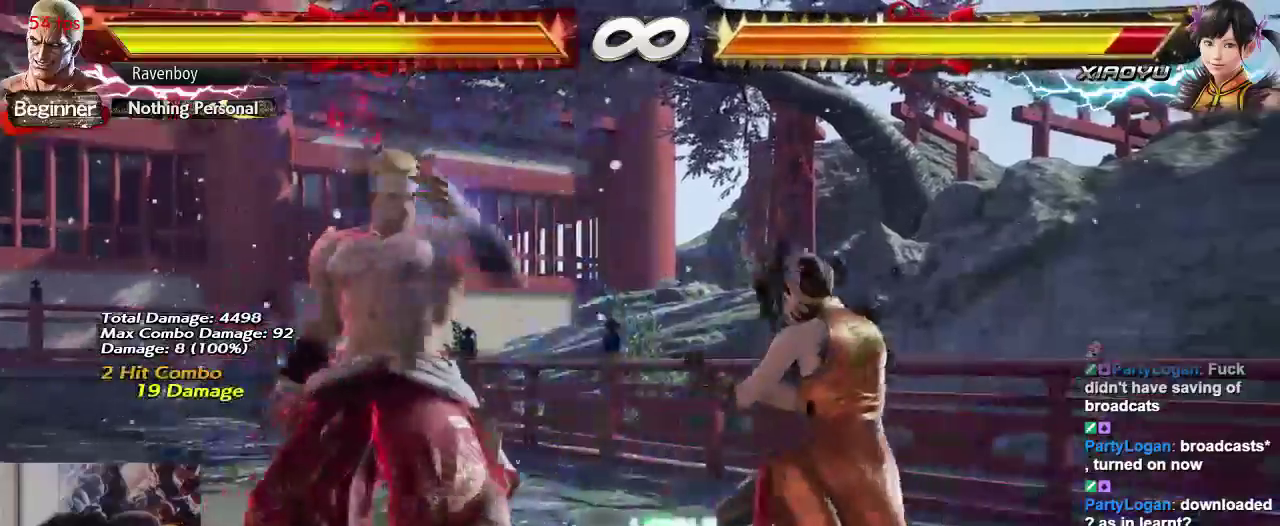
{"dt_ms": 500, "buttons": [], "left_stick": "center", "events": [[133, "left_stick", "left"], [333, "left_stick", "down"], [400, "left_stick", "right"], [417, "TRIANGLE", "down"], [450, "left_stick", "center"], [483, "TRIANGLE", "up"]]}
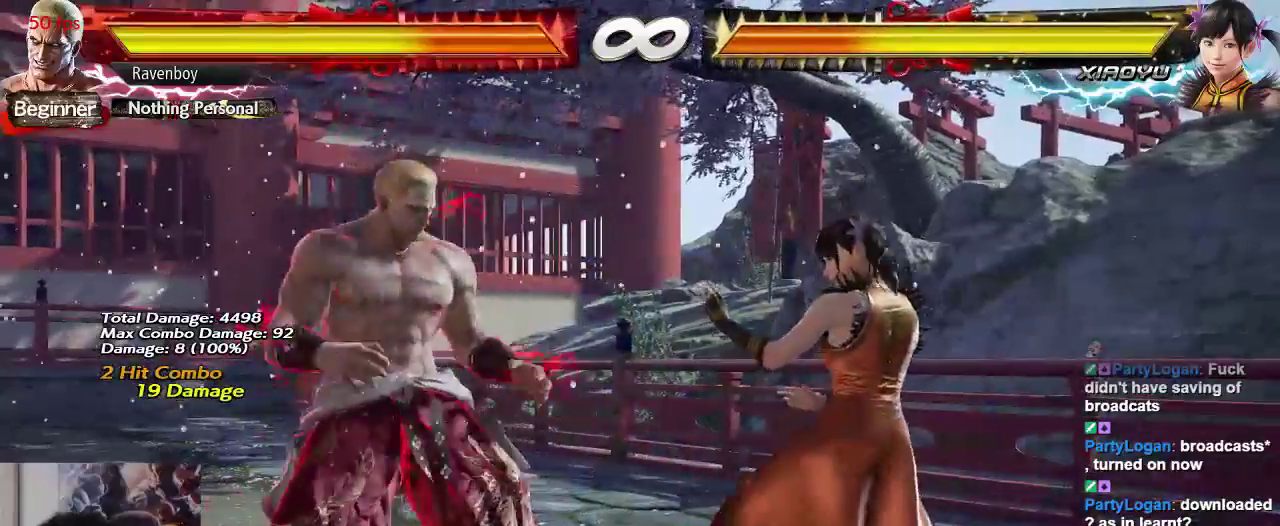
{"dt_ms": 500, "buttons": [], "left_stick": "center", "events": [[183, "left_stick", "left"], [283, "left_stick", "down"], [383, "left_stick", "right"], [450, "left_stick", "center"]]}
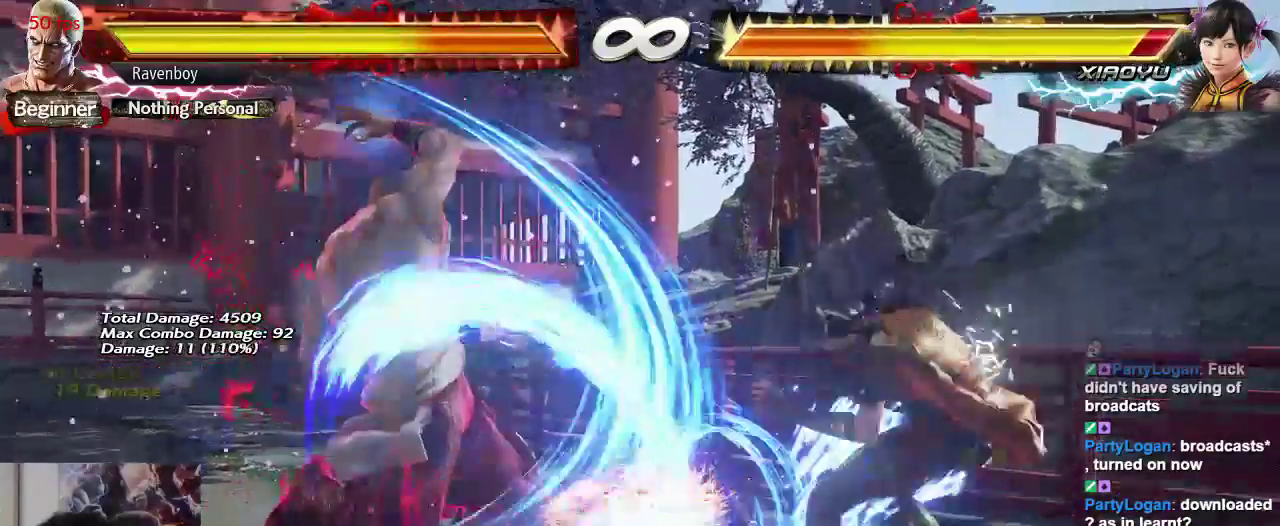
{"dt_ms": 500, "buttons": [], "left_stick": "center"}
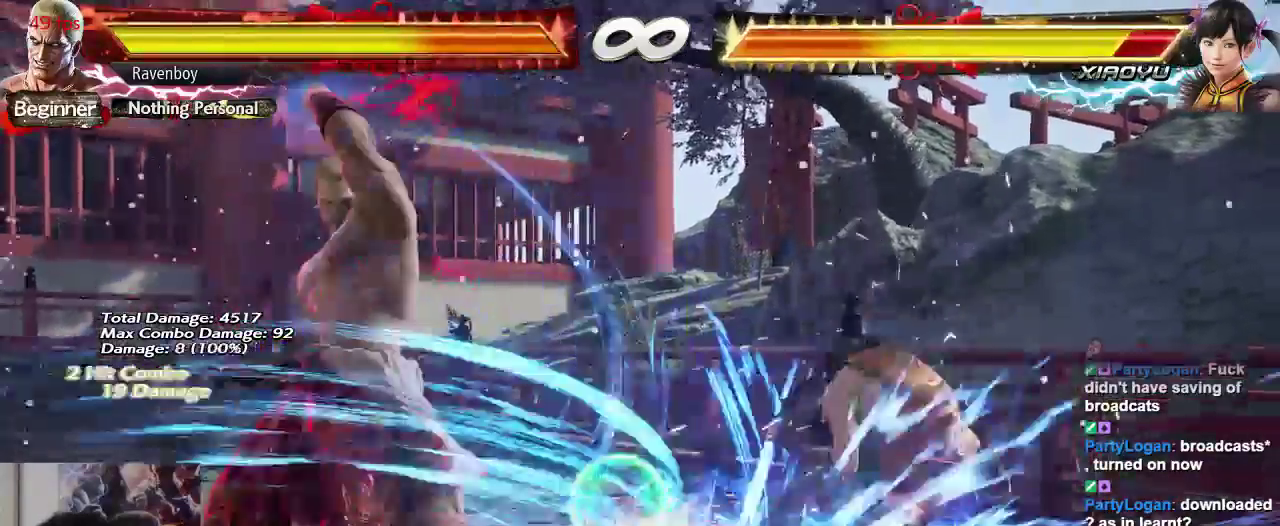
{"dt_ms": 1000, "buttons": [], "left_stick": "center", "events": [[417, "left_stick", "left"], [517, "left_stick", "center"], [567, "left_stick", "left"], [700, "left_stick", "down"], [767, "left_stick", "right"], [833, "TRIANGLE", "down"], [833, "left_stick", "center"], [933, "TRIANGLE", "up"]]}
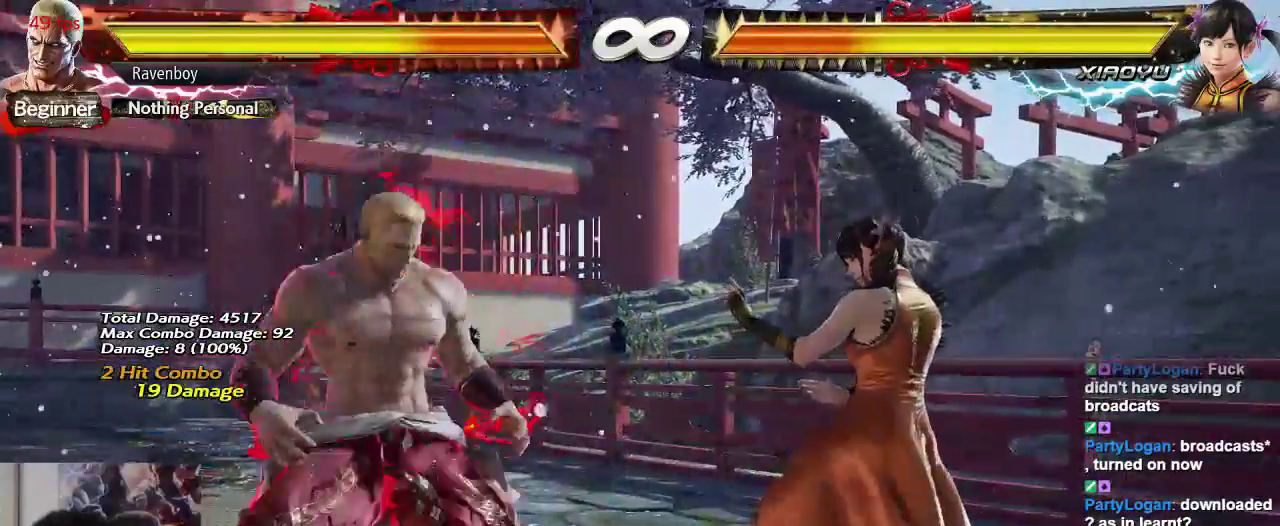
{"dt_ms": 1000, "buttons": [], "left_stick": "center"}
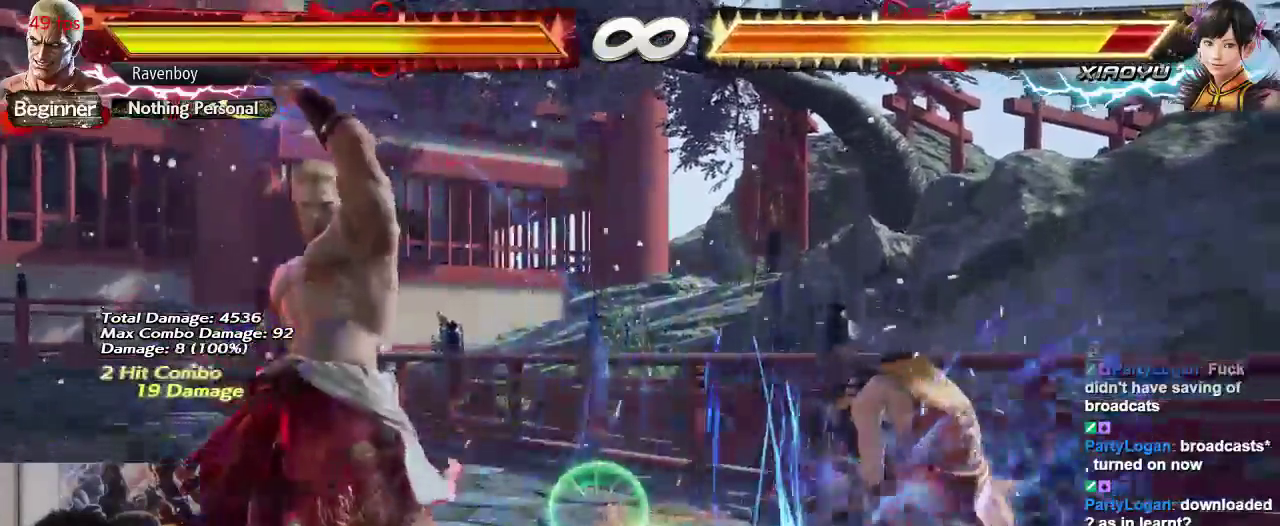
{"dt_ms": 500, "buttons": [], "left_stick": "up", "events": [[450, "left_stick", "up"]]}
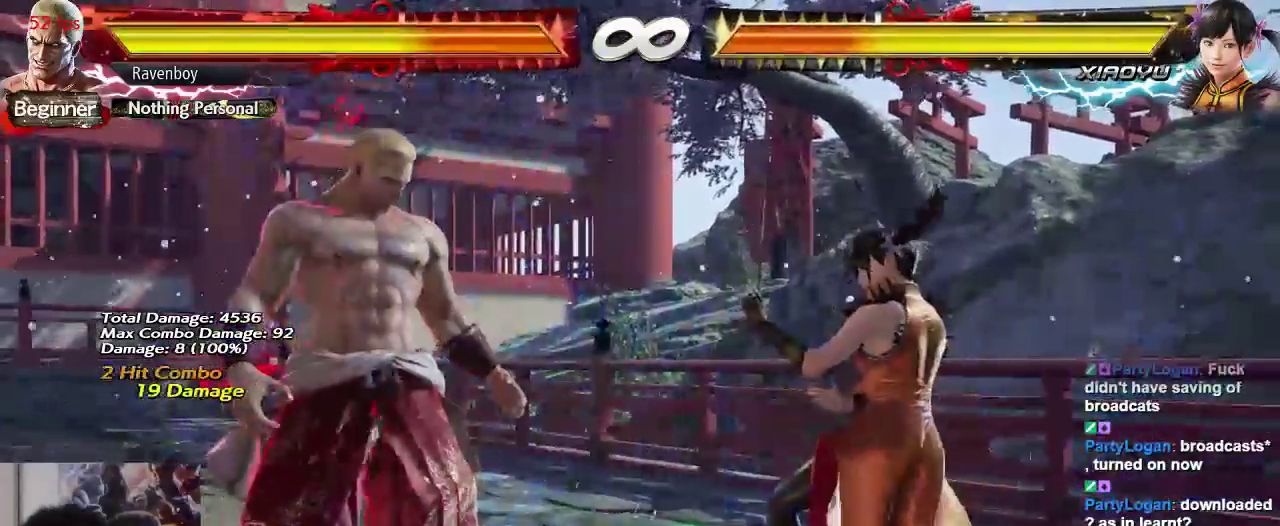
{"dt_ms": 500, "buttons": [], "left_stick": "down", "events": [[17, "left_stick", "center"], [217, "left_stick", "left"], [483, "left_stick", "down"]]}
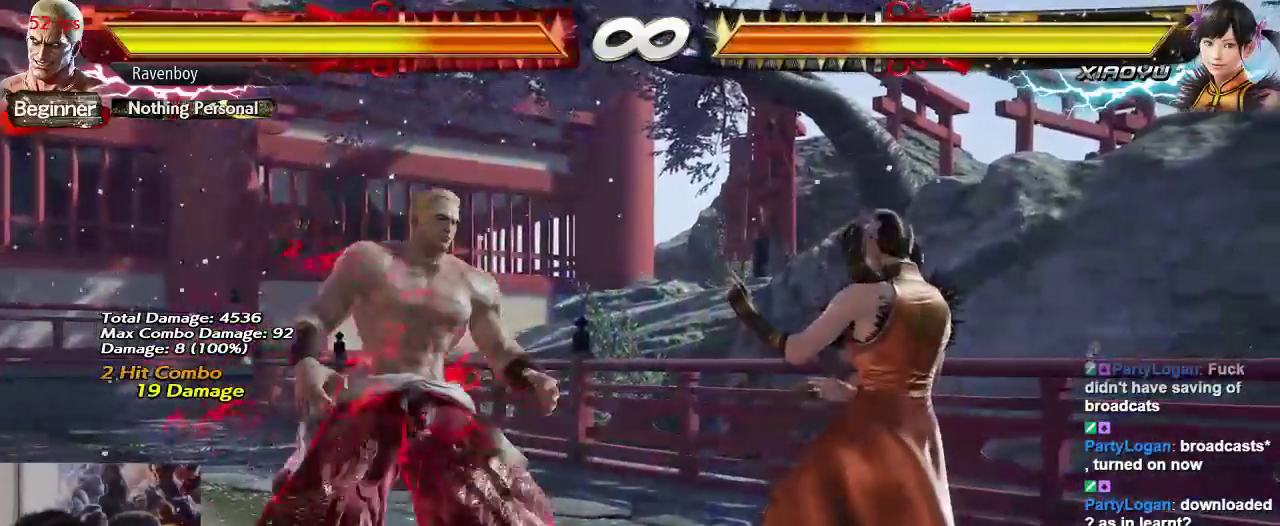
{"dt_ms": 500, "buttons": [], "left_stick": "left", "events": [[50, "left_stick", "right"], [83, "TRIANGLE", "down"], [117, "left_stick", "center"], [150, "TRIANGLE", "up"], [450, "left_stick", "left"]]}
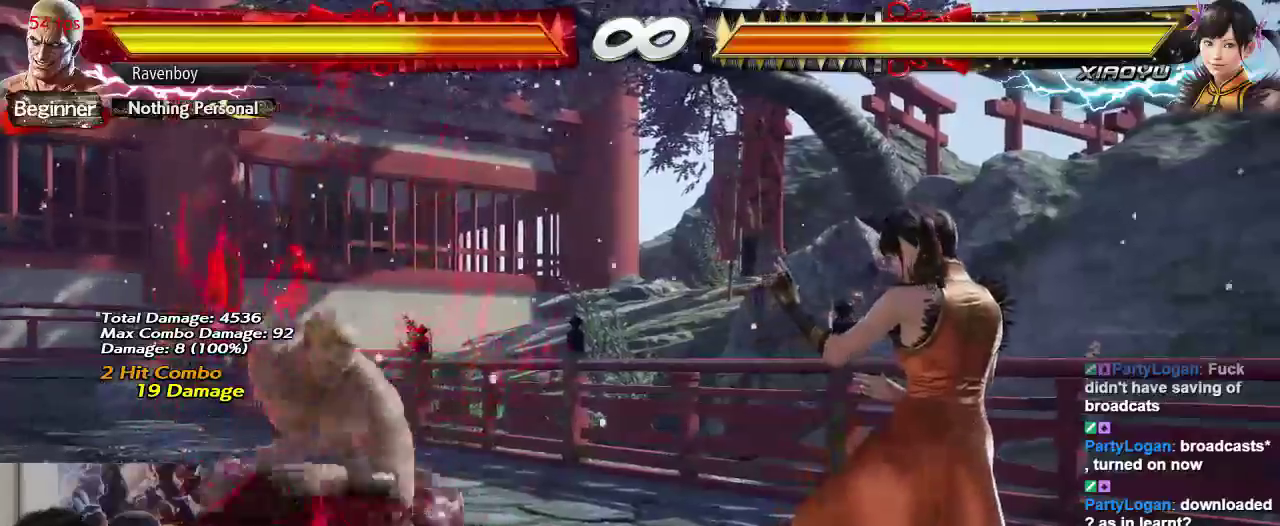
{"dt_ms": 1000, "buttons": [], "left_stick": "right"}
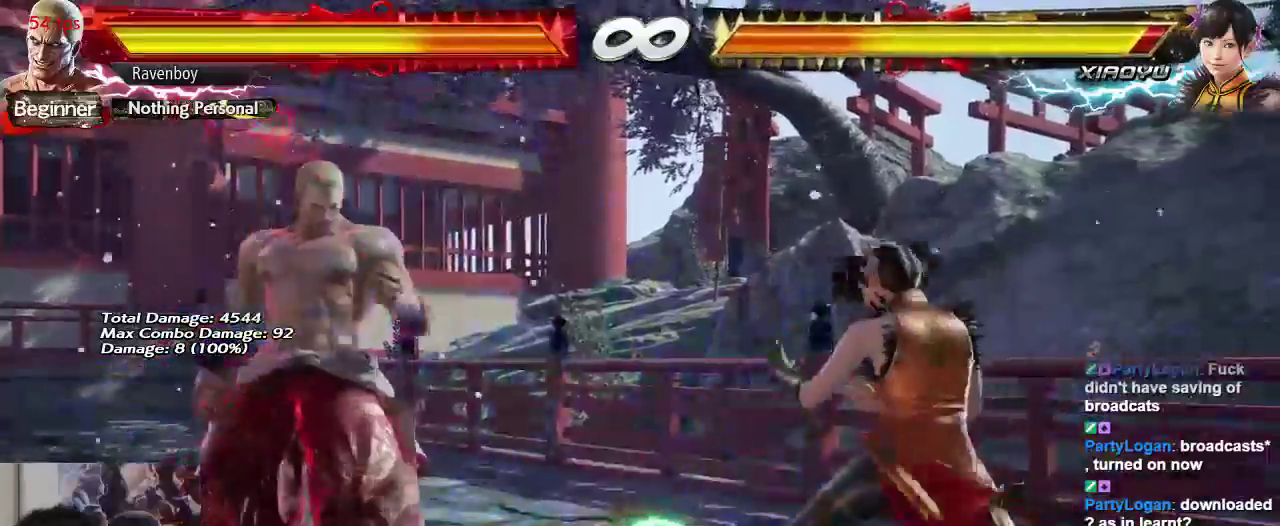
{"dt_ms": 500, "buttons": [], "left_stick": "down", "events": [[100, "left_stick", "center"], [167, "left_stick", "right"], [333, "left_stick", "center"], [400, "left_stick", "left"], [500, "left_stick", "down"]]}
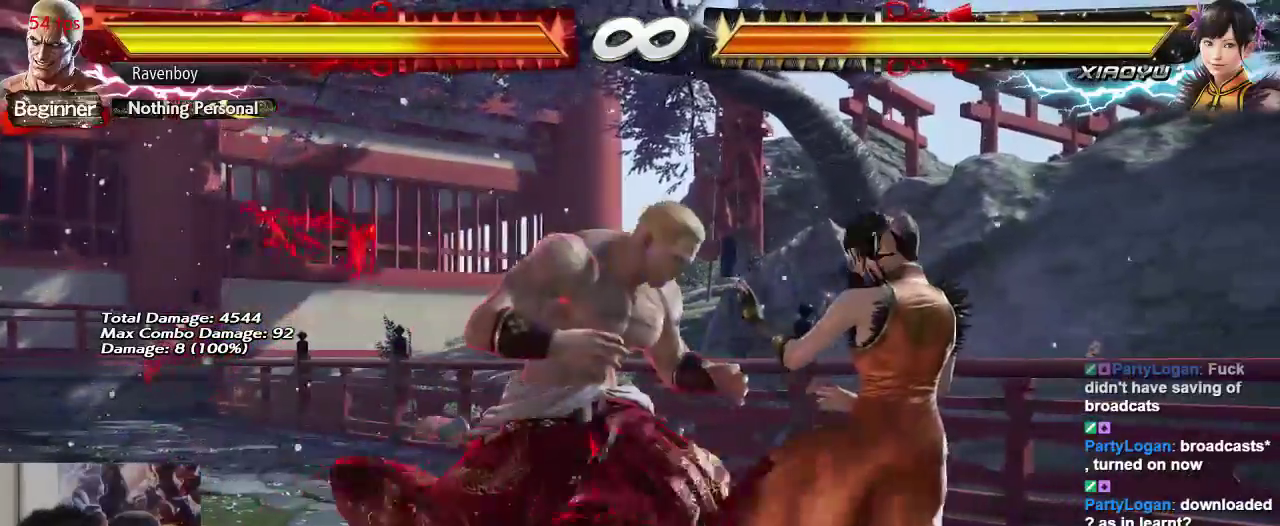
{"dt_ms": 500, "buttons": [], "left_stick": "down", "events": [[67, "TRIANGLE", "down"], [67, "left_stick", "right"], [133, "left_stick", "center"], [167, "TRIANGLE", "up"], [400, "left_stick", "left"], [500, "left_stick", "down"]]}
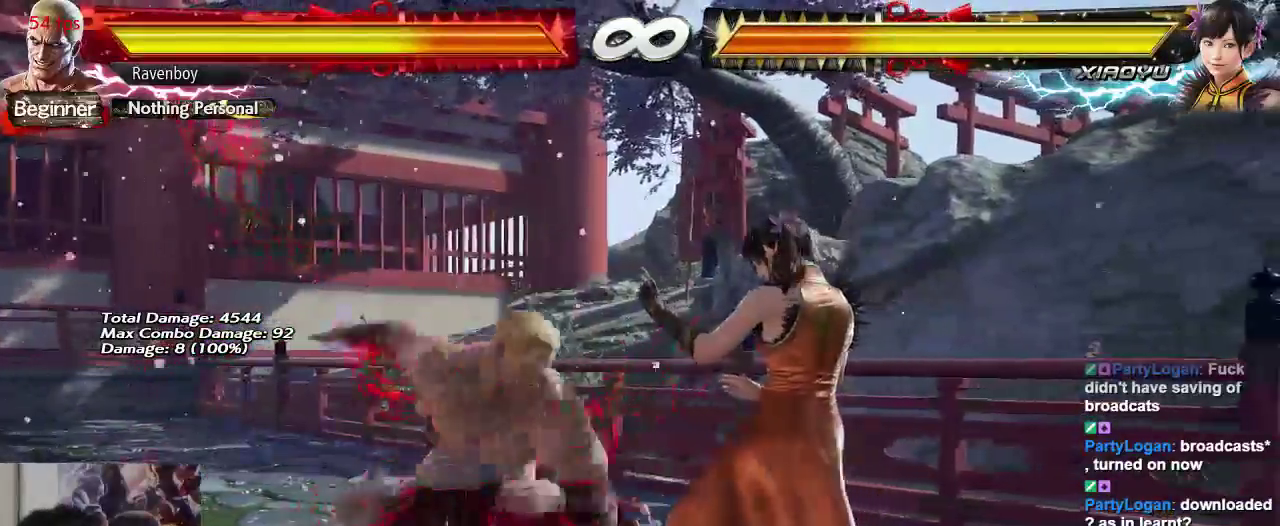
{"dt_ms": 1000, "buttons": [], "left_stick": "center"}
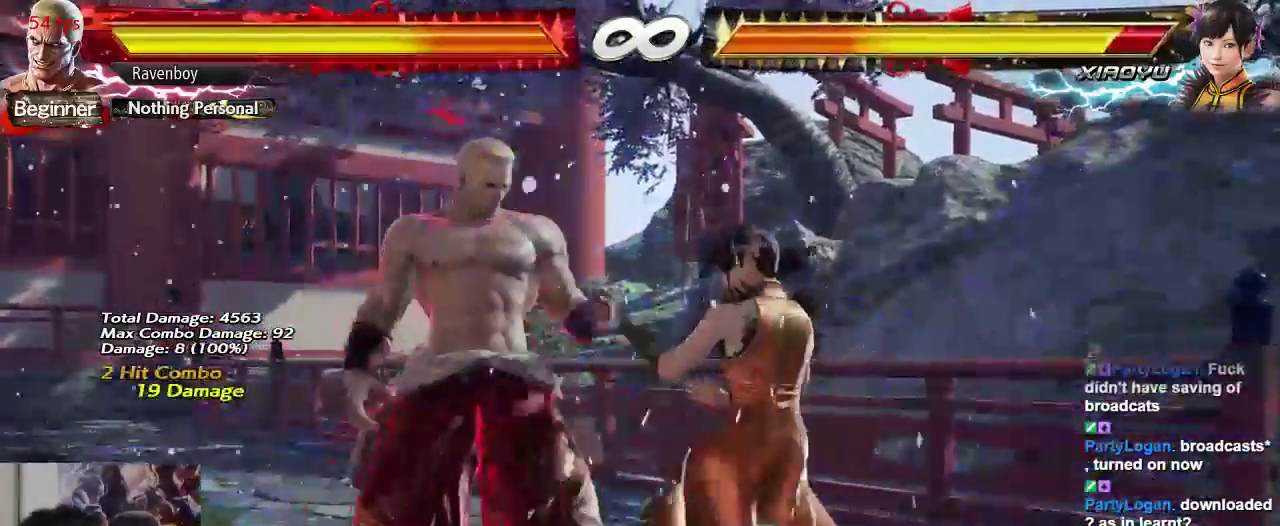
{"dt_ms": 500, "buttons": ["CIRCLE"], "left_stick": "center", "events": [[250, "left_stick", "up"], [317, "left_stick", "center"], [450, "CIRCLE", "down"]]}
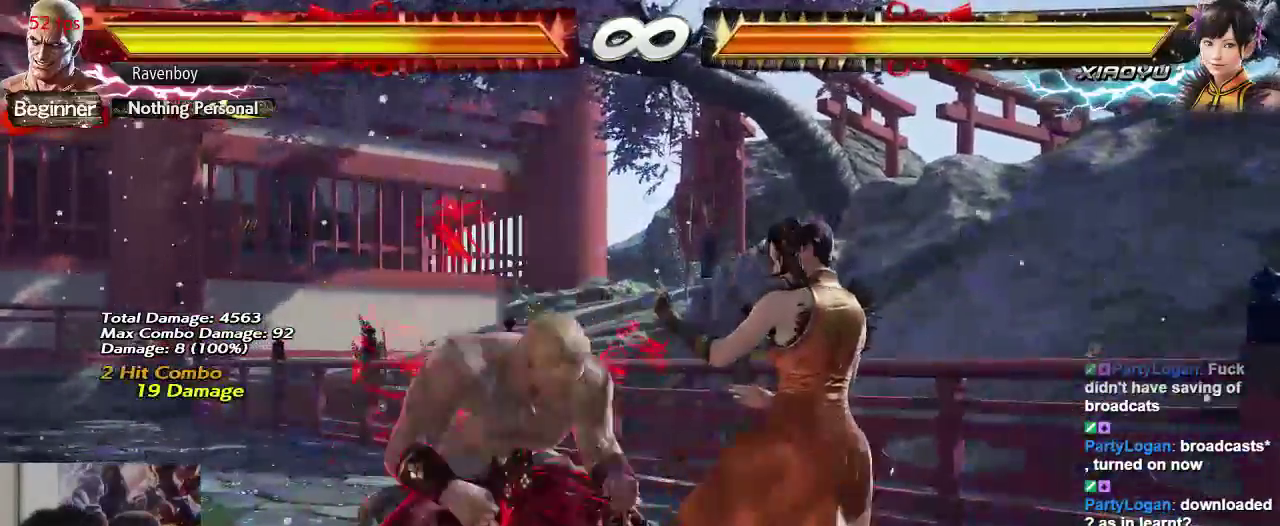
{"dt_ms": 500, "buttons": [], "left_stick": "center", "events": [[50, "CIRCLE", "up"]]}
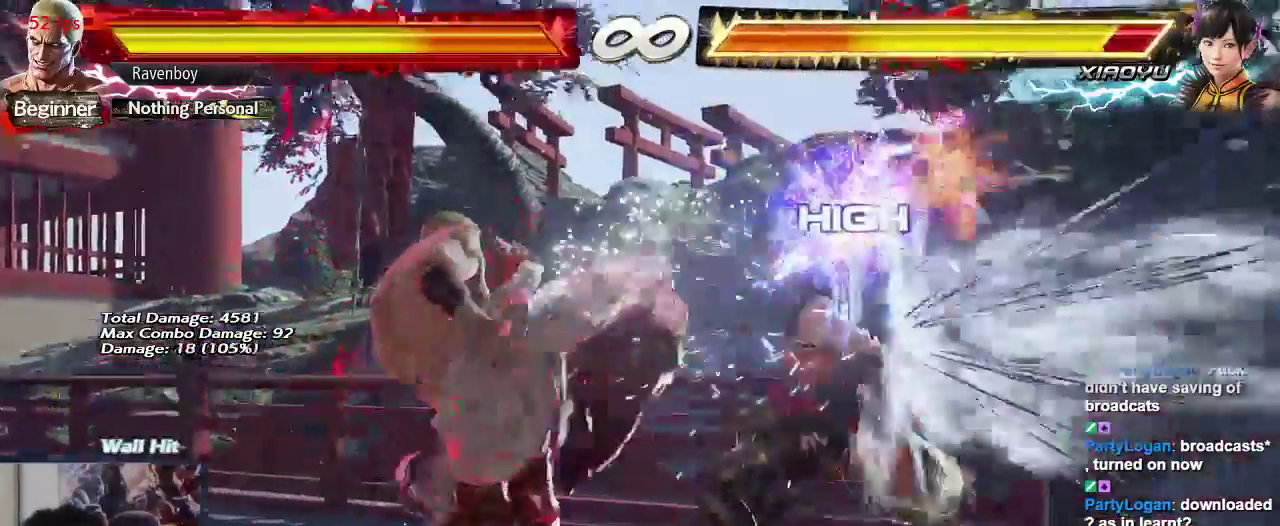
{"dt_ms": 500, "buttons": [], "left_stick": "center", "events": [[100, "left_stick", "left"], [167, "left_stick", "down"], [267, "left_stick", "right"], [300, "TRIANGLE", "down"], [333, "left_stick", "center"], [400, "TRIANGLE", "up"]]}